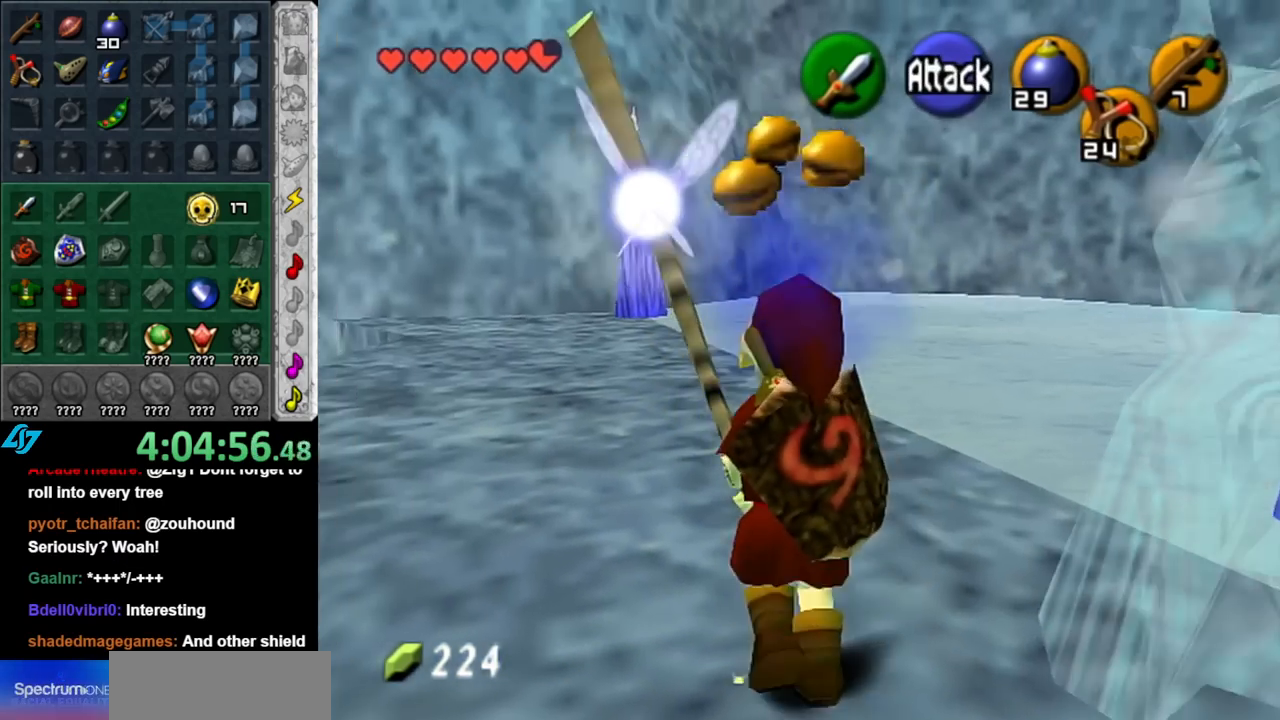
Gameplay with a controller (Nintendo layout); each line is a JSON object with the inputs held at the frame after it. "events" lists button and stick changes between this image and that frame as [ms after this image, input, new state], when the widget could be followed in between. Not read: L2 L3 R2 R3.
{"buttons": [], "left_stick": "center", "right_stick": "center", "events": [[317, "A", "up"], [500, "left_stick", "center"]]}
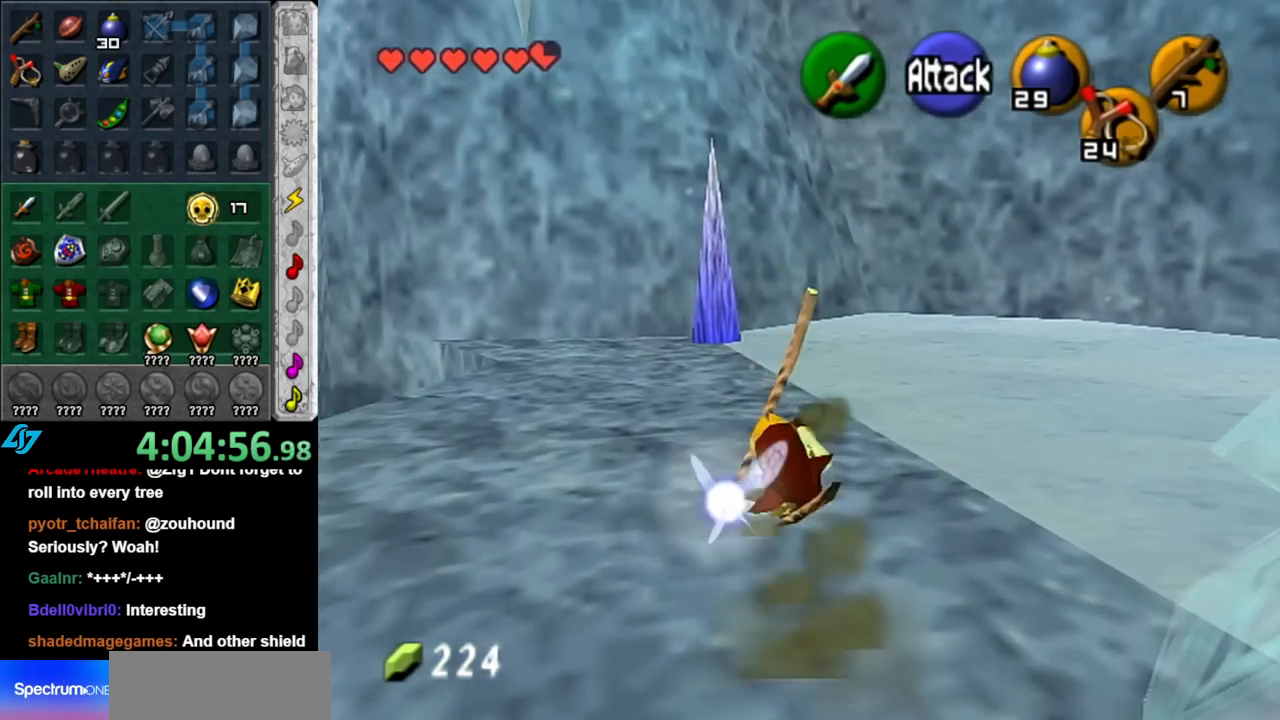
{"buttons": ["A", "L1"], "left_stick": "center", "right_stick": "center", "events": [[150, "left_stick", "down-left"], [250, "L1", "down"], [250, "left_stick", "center"], [400, "A", "down"]]}
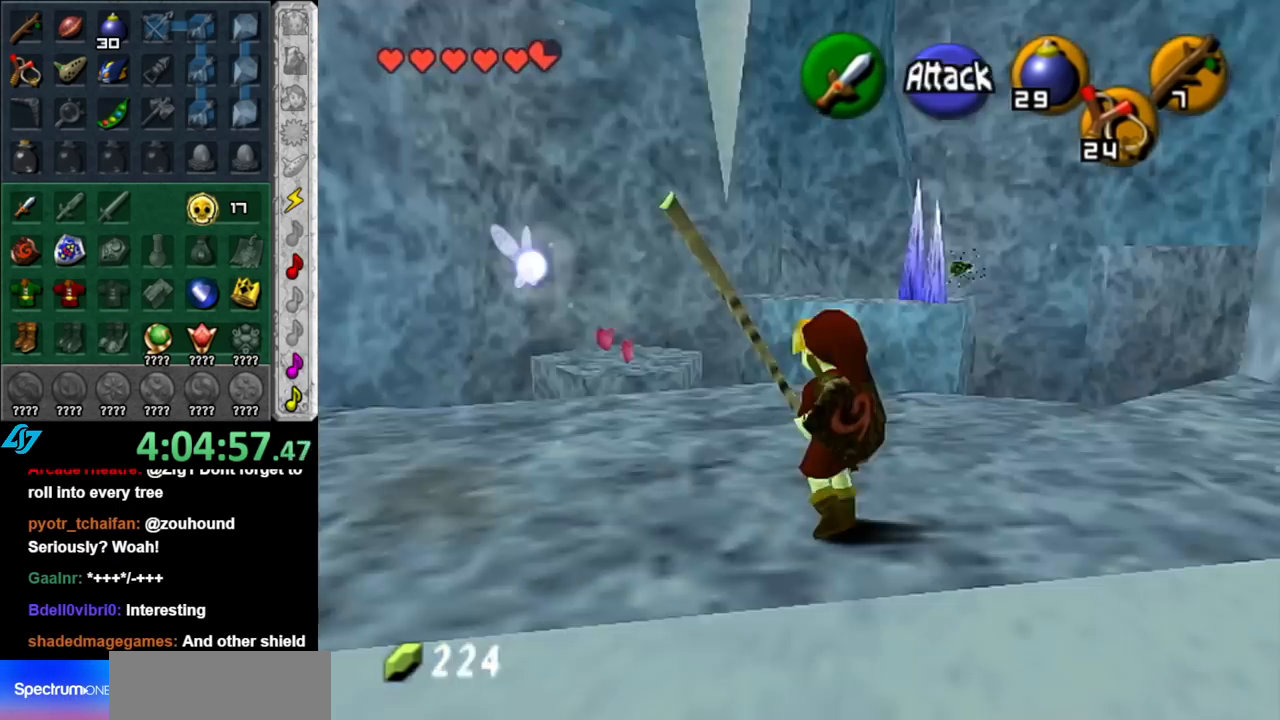
{"buttons": [], "left_stick": "center", "right_stick": "center", "events": [[67, "A", "up"], [117, "L1", "up"]]}
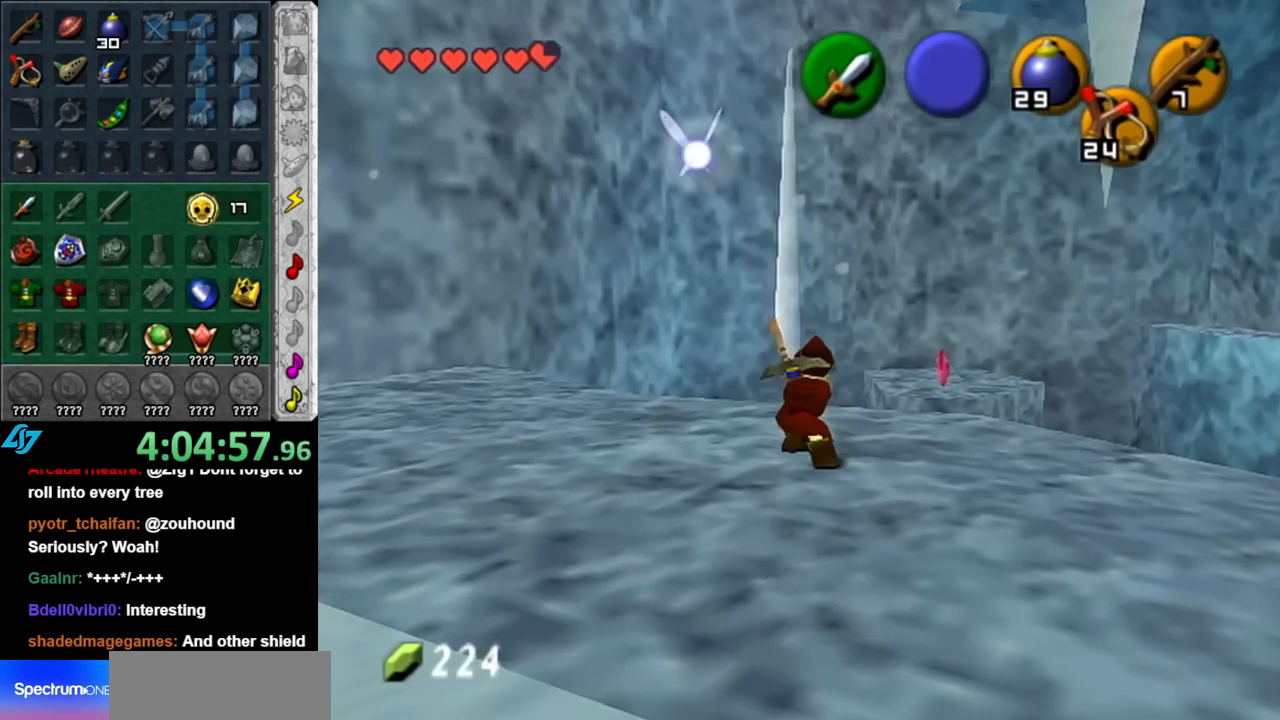
{"buttons": [], "left_stick": "up-right", "right_stick": "center", "events": [[183, "left_stick", "up-right"]]}
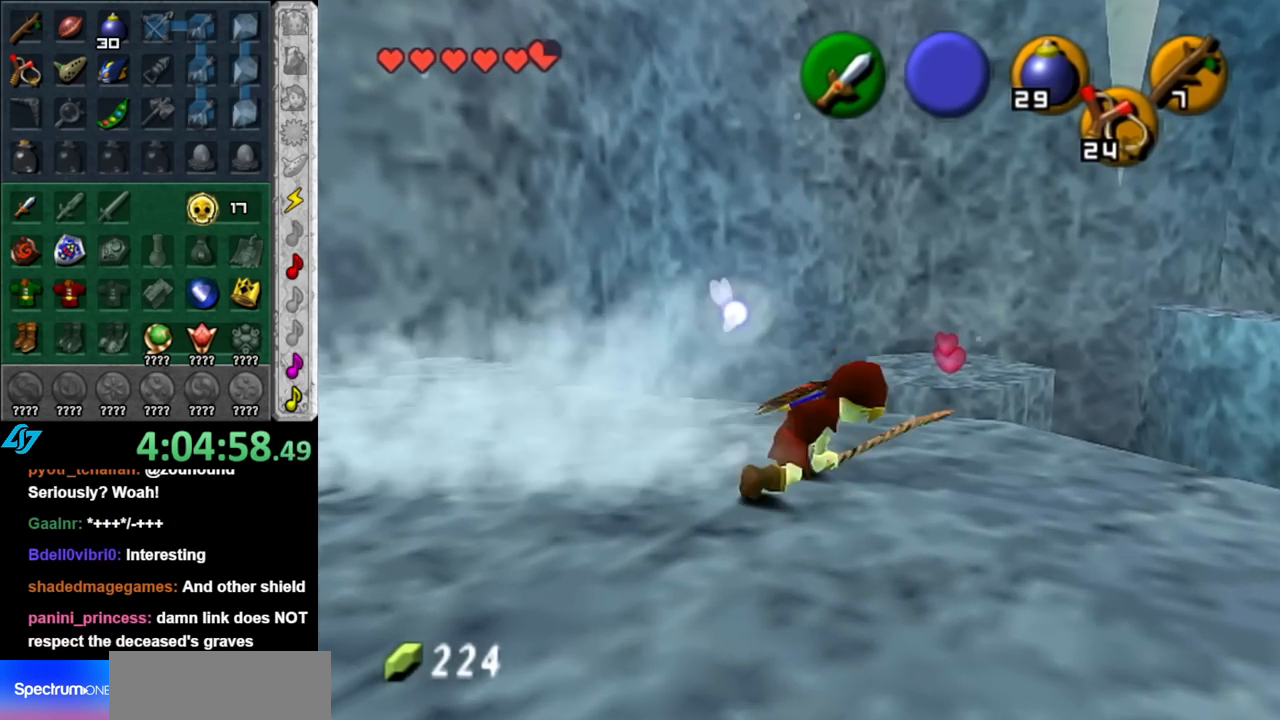
{"buttons": ["A"], "left_stick": "up-right", "right_stick": "center", "events": [[433, "A", "down"]]}
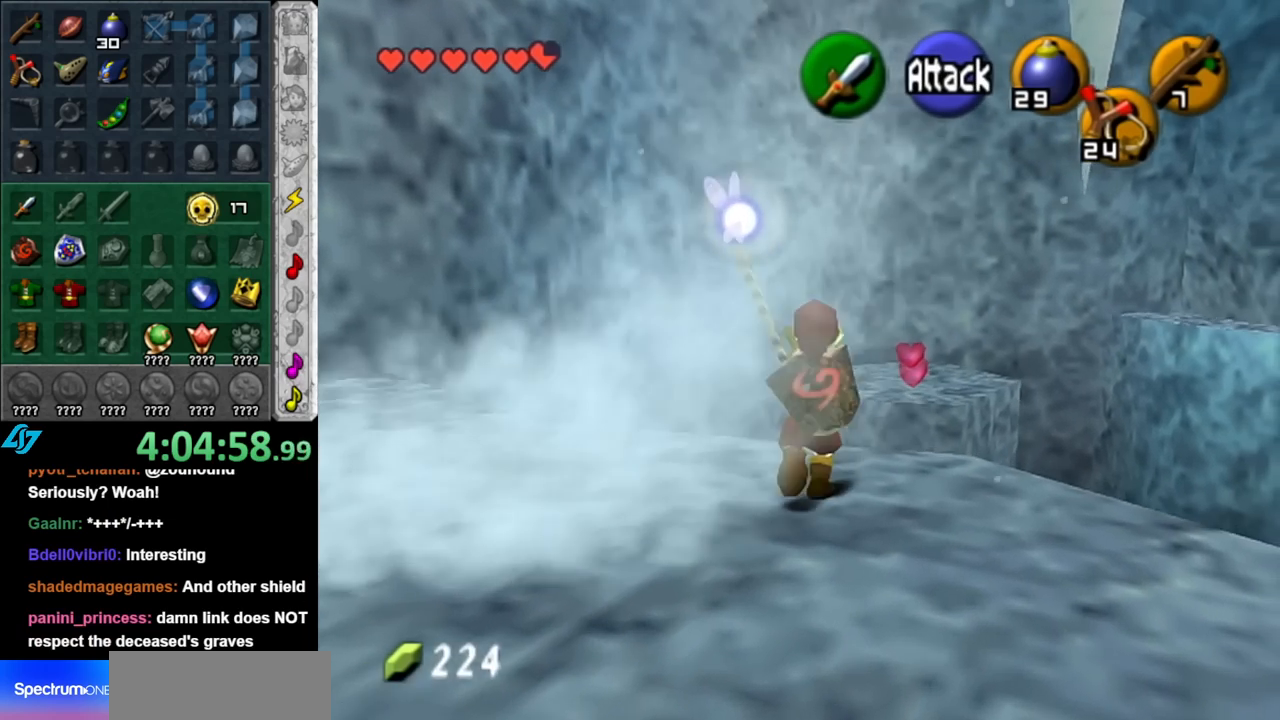
{"buttons": ["A"], "left_stick": "up-right", "right_stick": "center", "events": []}
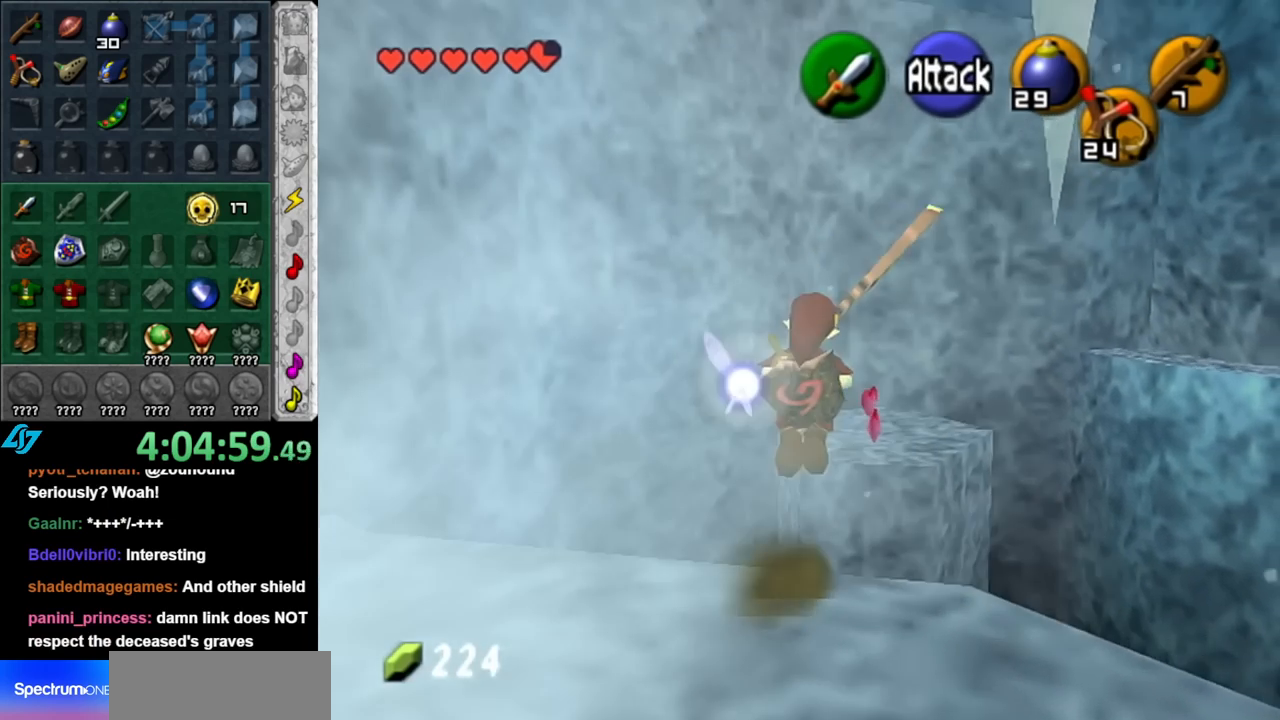
{"buttons": ["A"], "left_stick": "up", "right_stick": "center", "events": [[100, "left_stick", "up"]]}
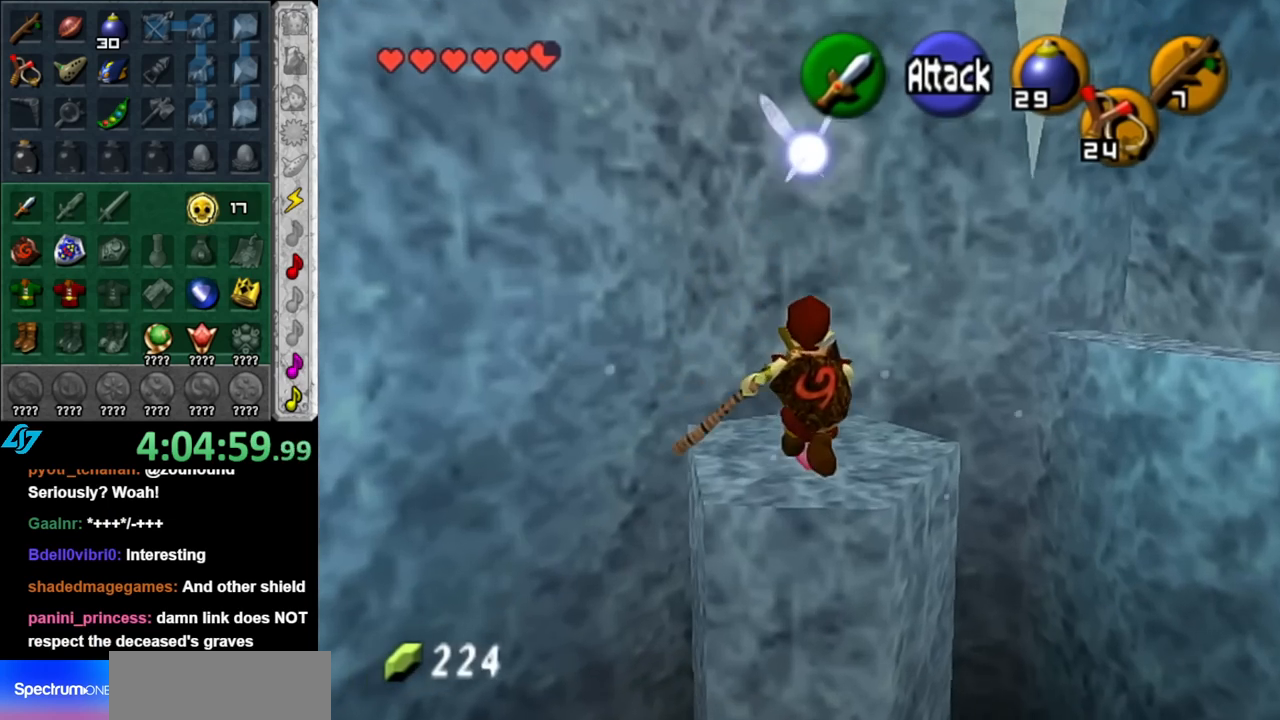
{"buttons": ["A"], "left_stick": "up", "right_stick": "center", "events": []}
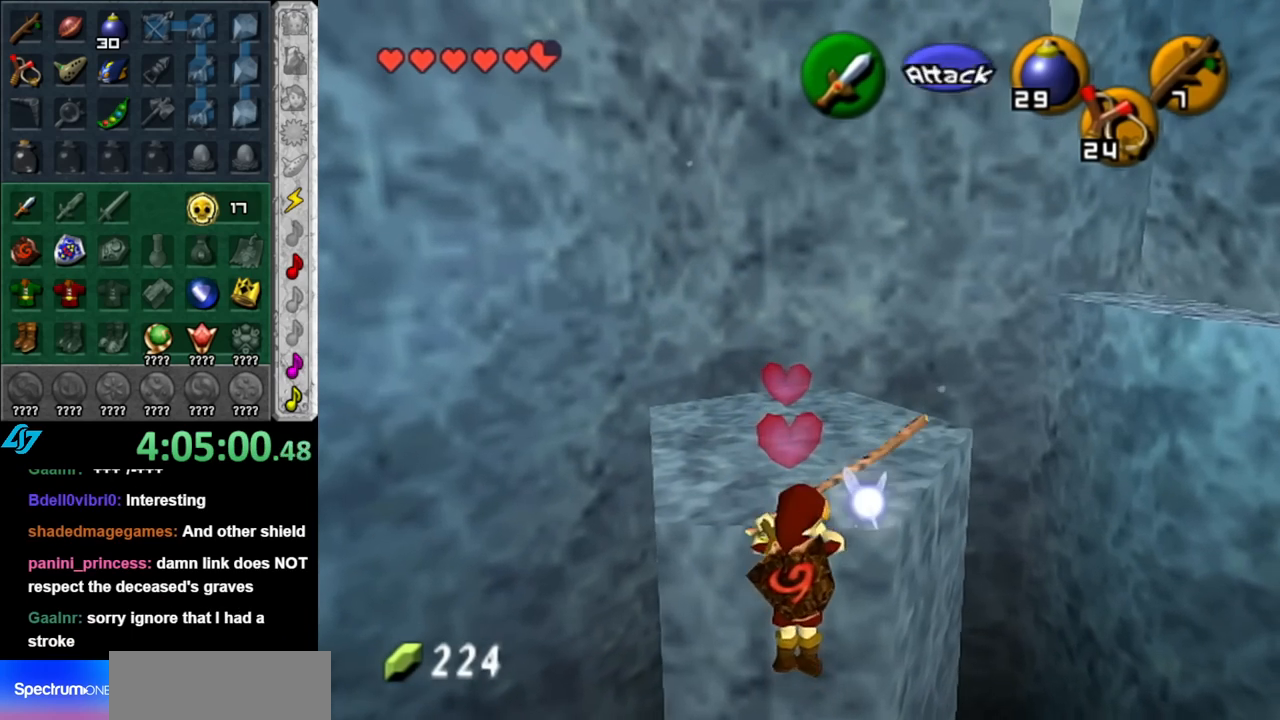
{"buttons": [], "left_stick": "up", "right_stick": "center", "events": [[117, "A", "up"]]}
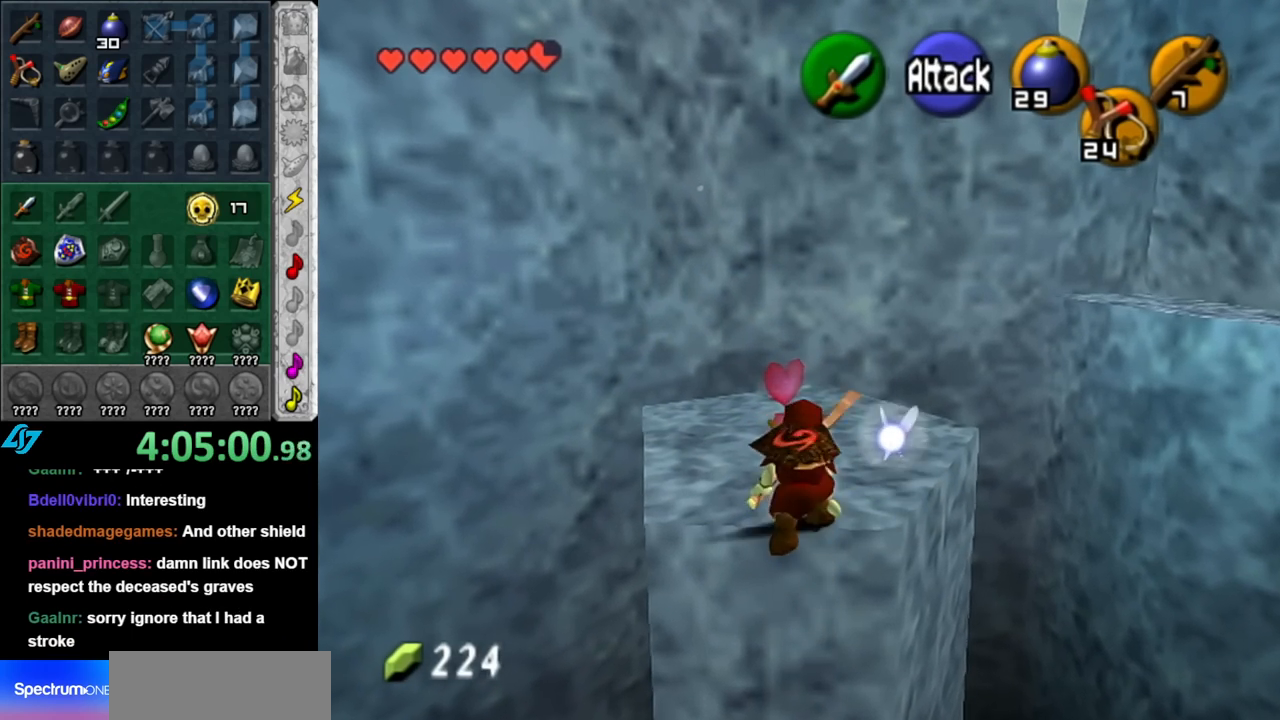
{"buttons": [], "left_stick": "up", "right_stick": "center", "events": []}
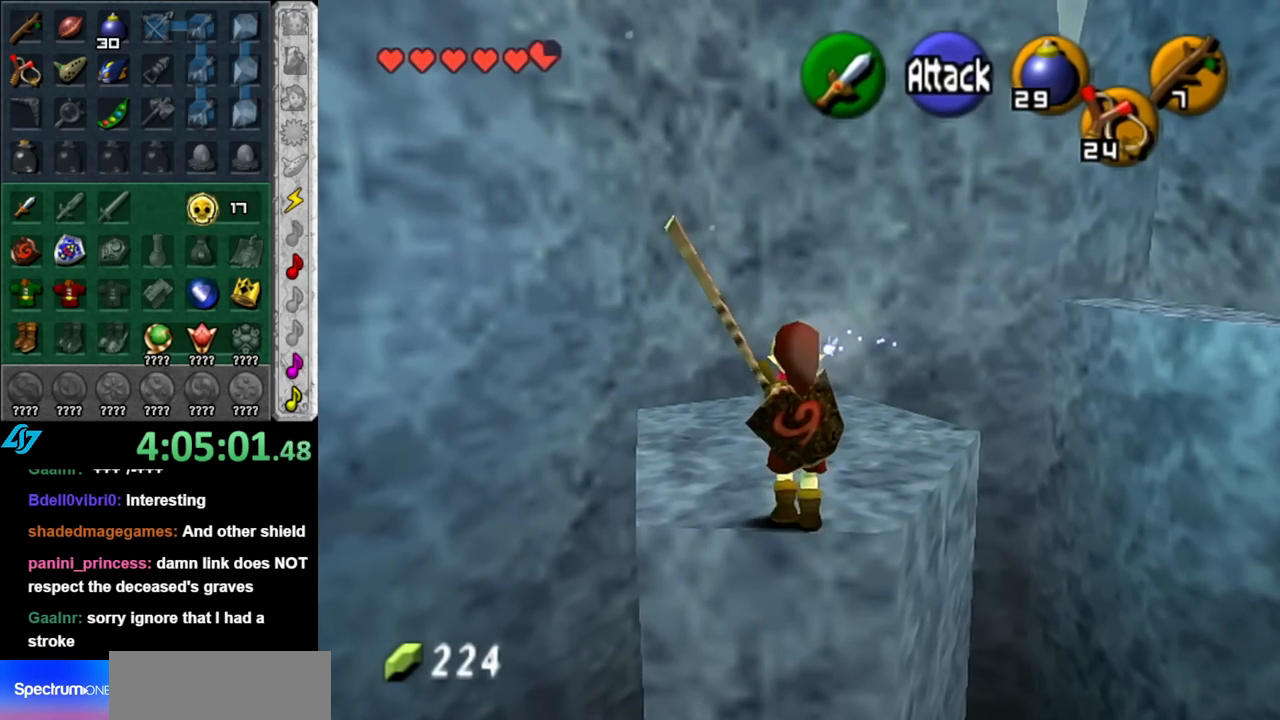
{"buttons": ["A"], "left_stick": "up-right", "right_stick": "center", "events": [[150, "left_stick", "up-right"], [500, "A", "down"]]}
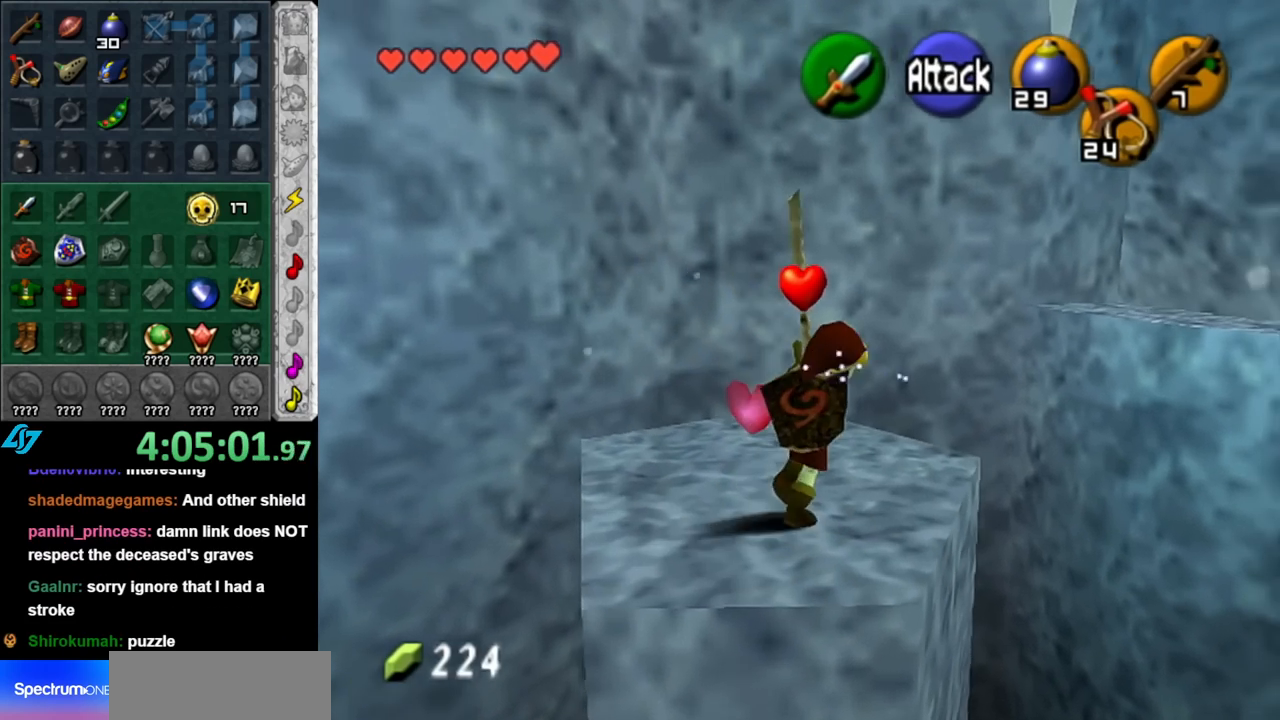
{"buttons": ["A"], "left_stick": "up", "right_stick": "center", "events": [[333, "left_stick", "up"]]}
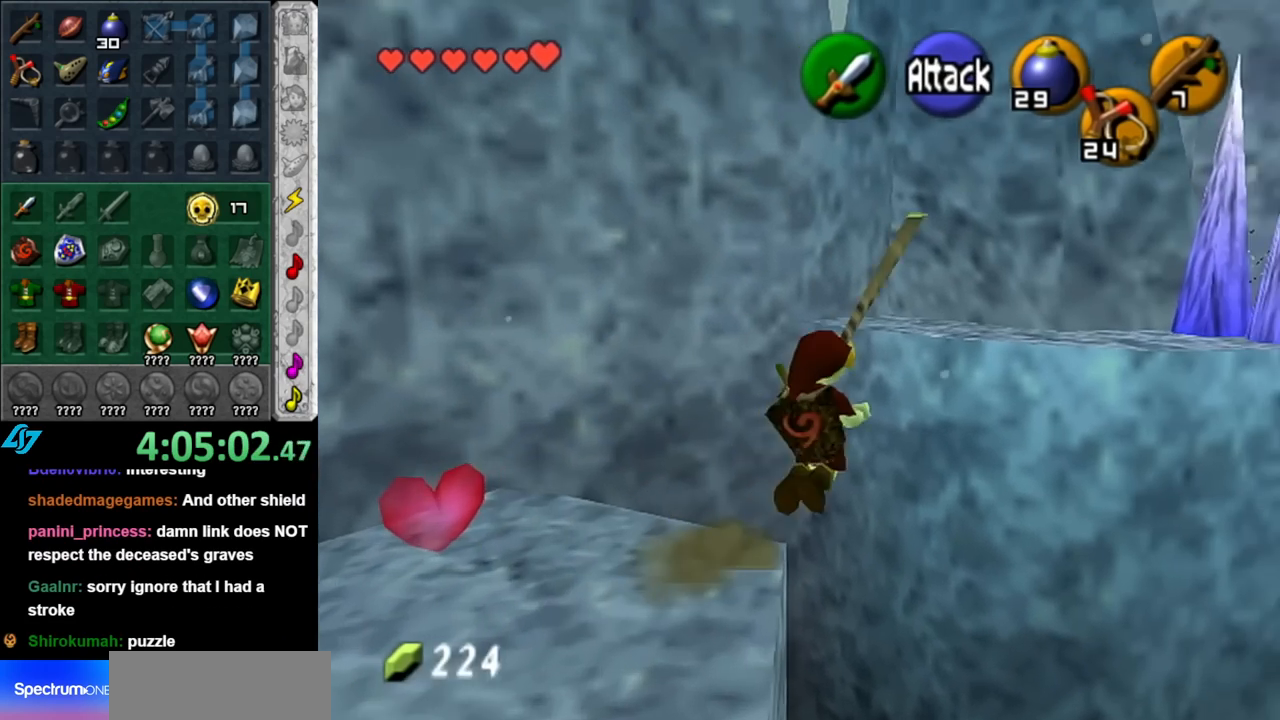
{"buttons": ["A"], "left_stick": "up", "right_stick": "center", "events": []}
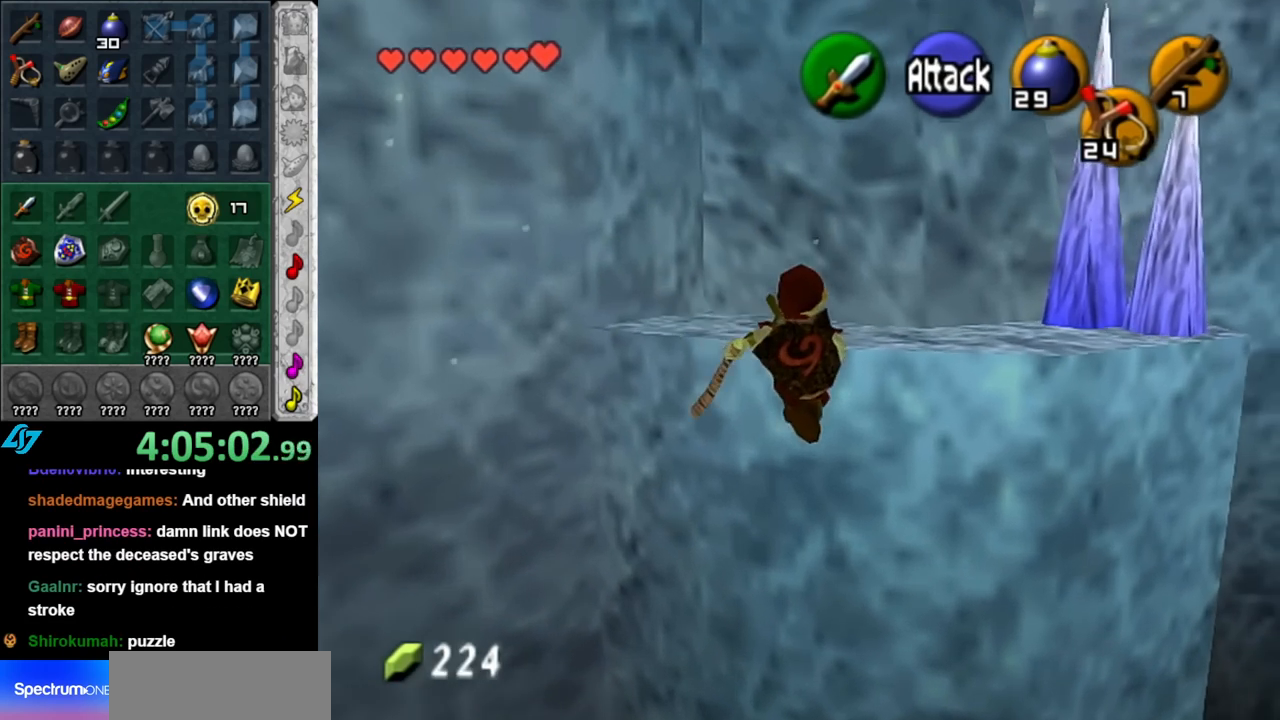
{"buttons": ["A"], "left_stick": "up", "right_stick": "center", "events": []}
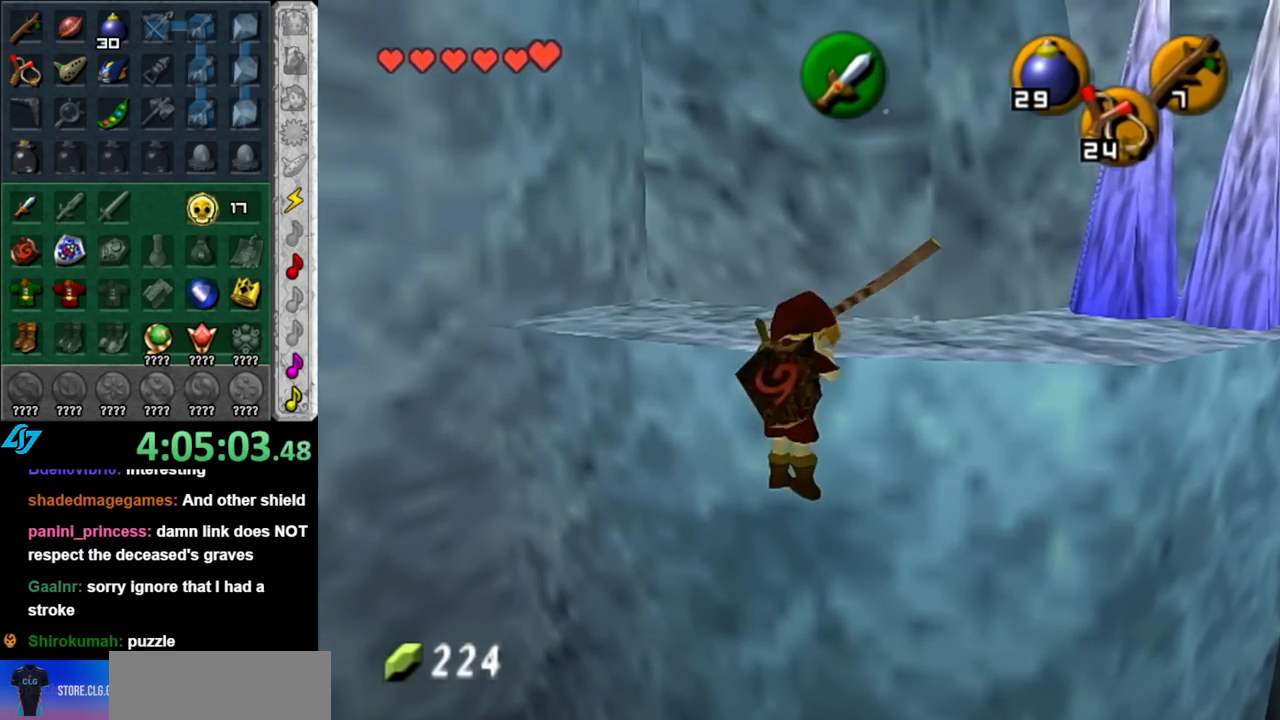
{"buttons": [], "left_stick": "up-right", "right_stick": "center", "events": [[83, "A", "up"], [400, "left_stick", "up-right"]]}
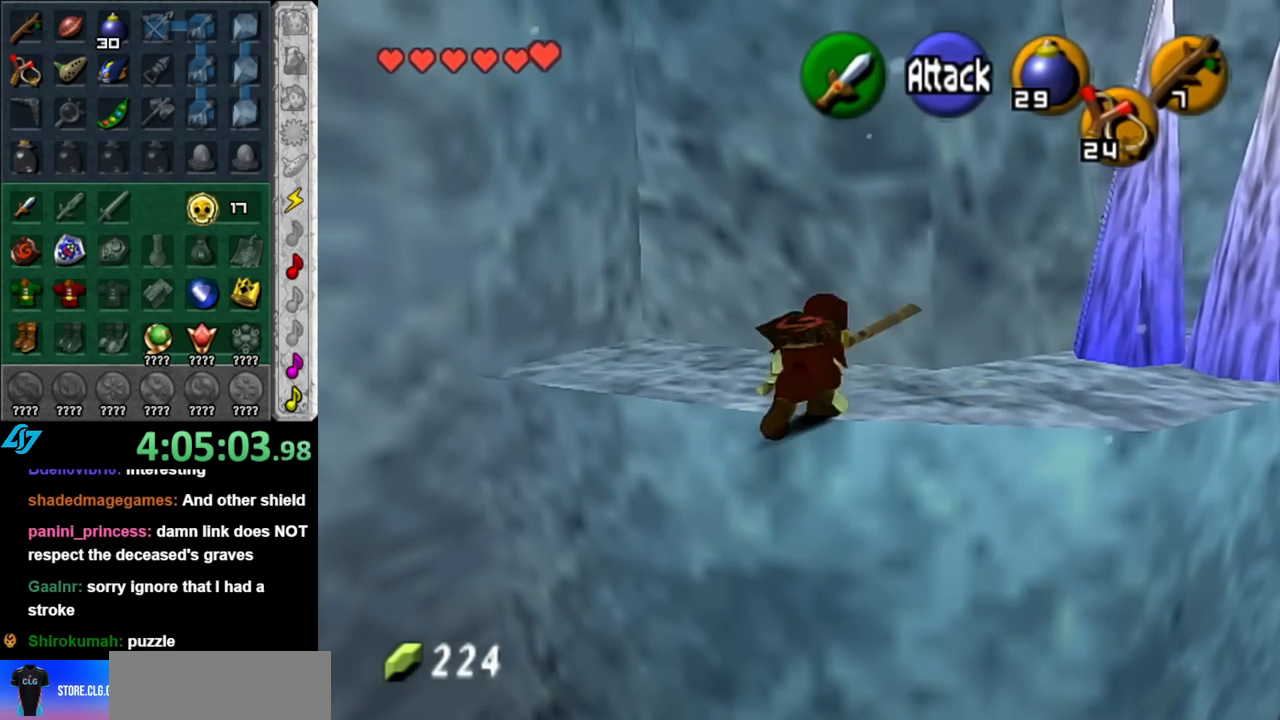
{"buttons": [], "left_stick": "center", "right_stick": "center", "events": [[283, "L1", "down"], [317, "left_stick", "center"], [500, "L1", "up"]]}
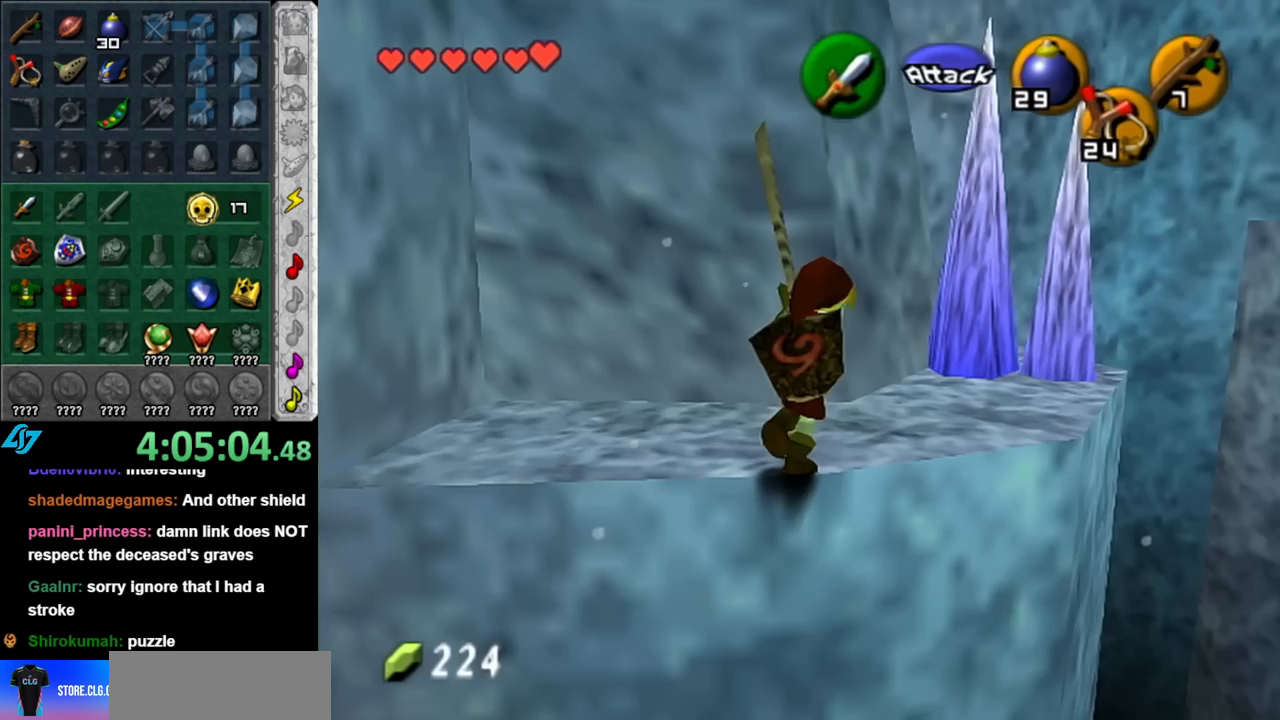
{"buttons": [], "left_stick": "up", "right_stick": "center", "events": [[33, "left_stick", "up"]]}
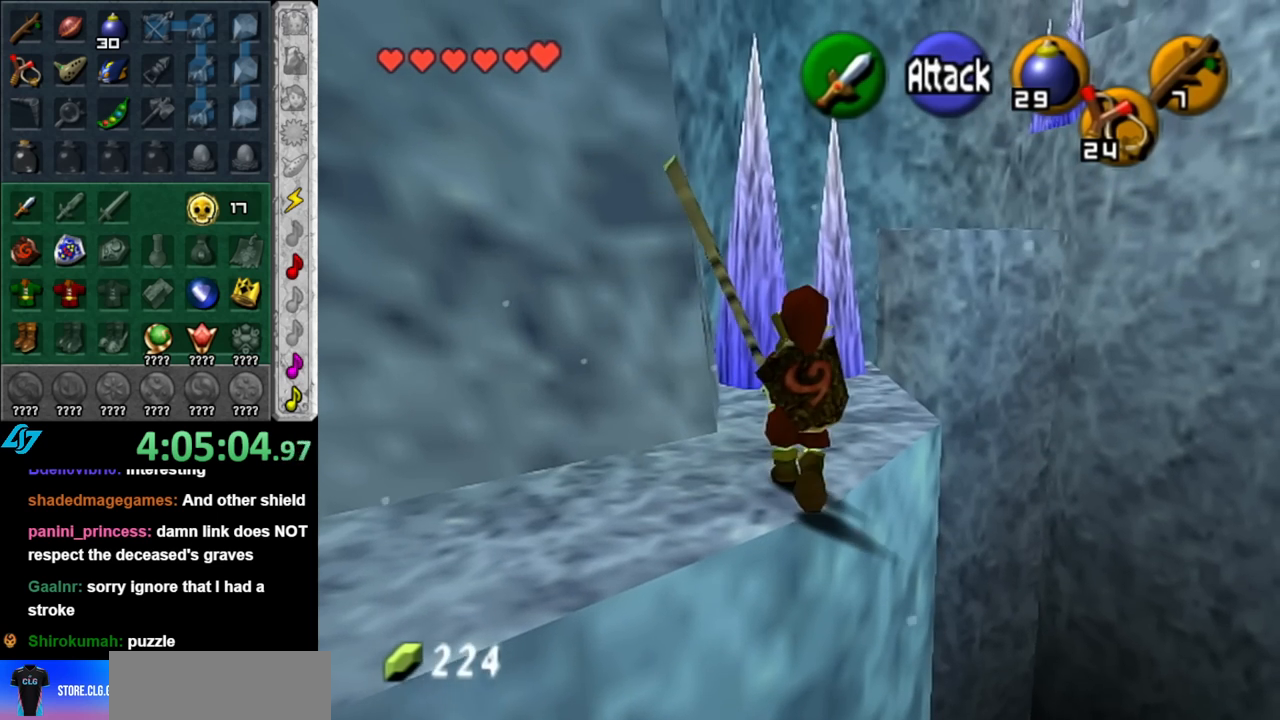
{"buttons": ["B", "R1"], "left_stick": "center", "right_stick": "center", "events": [[33, "B", "down"], [83, "R1", "down"], [150, "B", "up"], [250, "left_stick", "center"], [400, "B", "down"]]}
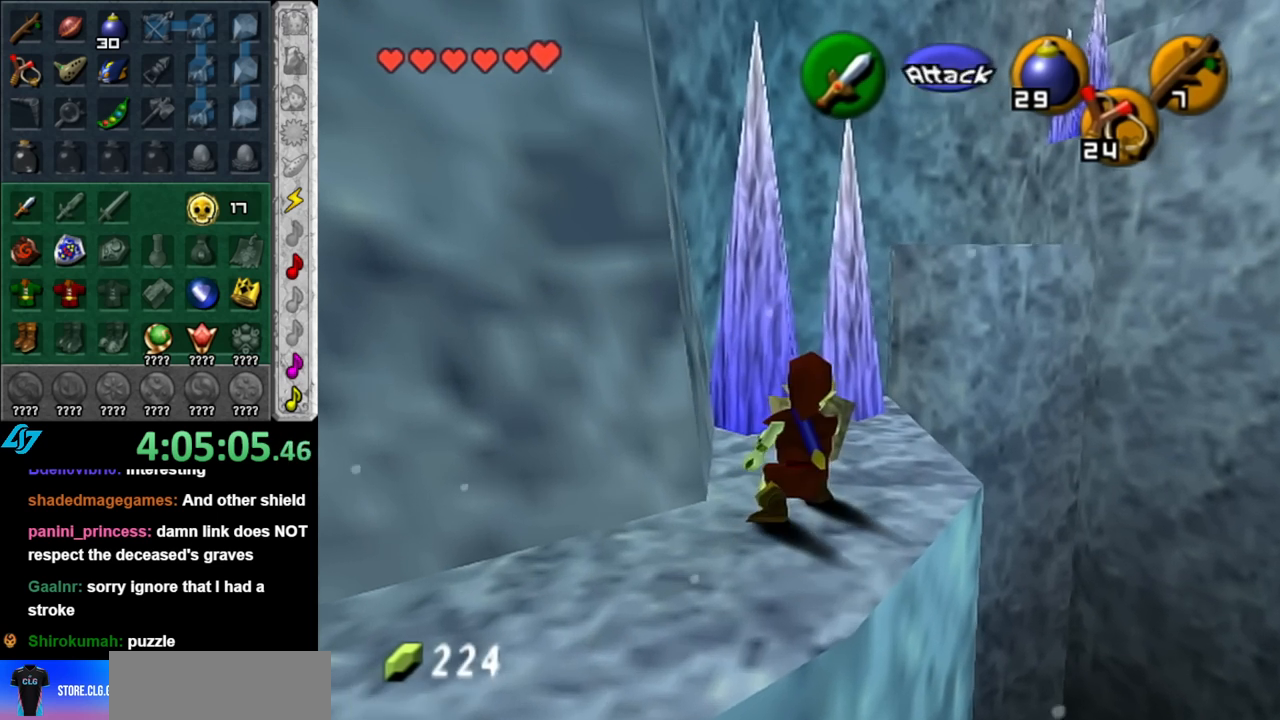
{"buttons": [], "left_stick": "up", "right_stick": "center", "events": [[67, "B", "up"], [183, "R1", "up"], [217, "left_stick", "up"]]}
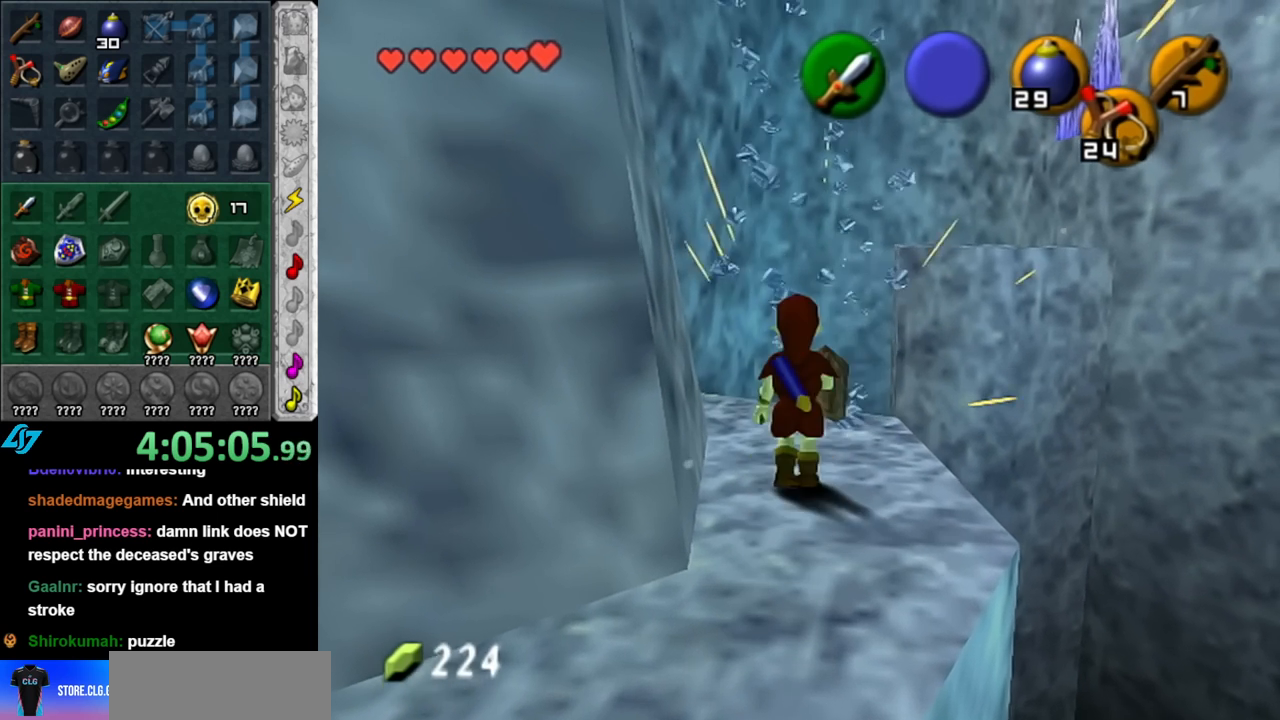
{"buttons": ["L1", "R1"], "left_stick": "center", "right_stick": "center", "events": [[83, "left_stick", "up-left"], [183, "left_stick", "left"], [317, "left_stick", "center"], [367, "L1", "down"], [433, "R1", "down"]]}
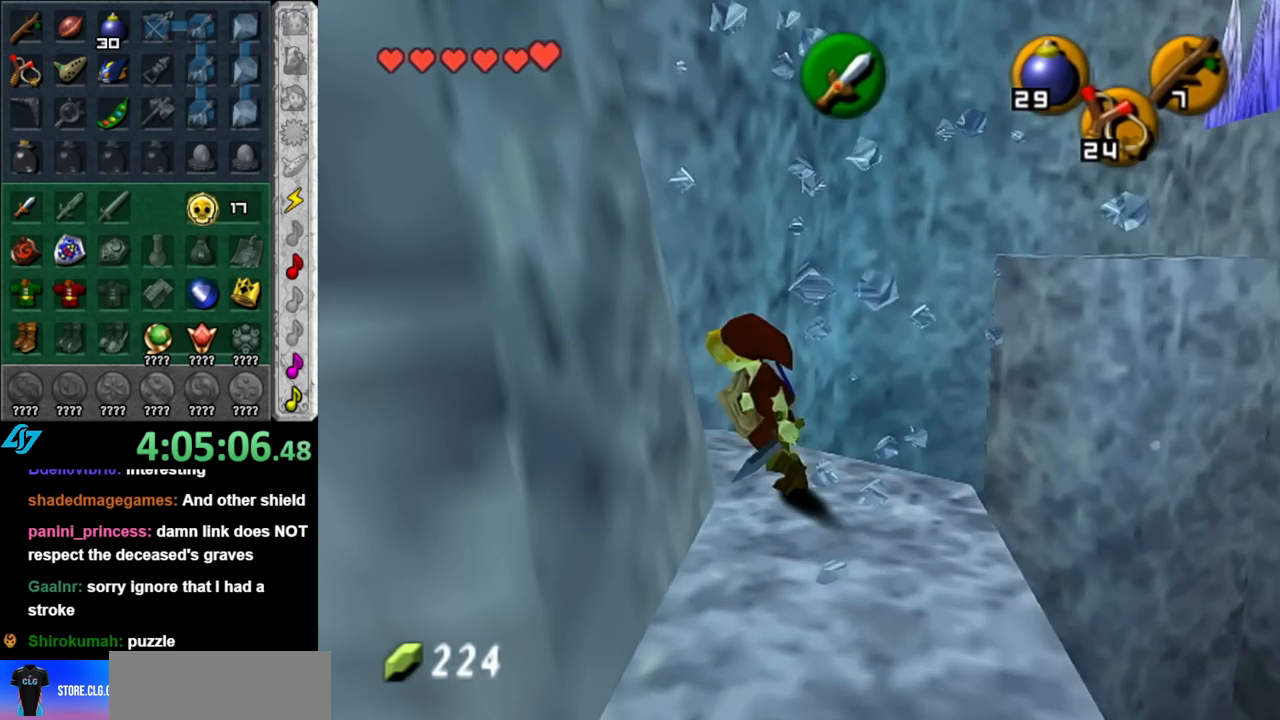
{"buttons": ["B", "R1"], "left_stick": "center", "right_stick": "center", "events": [[67, "L1", "up"], [500, "B", "down"]]}
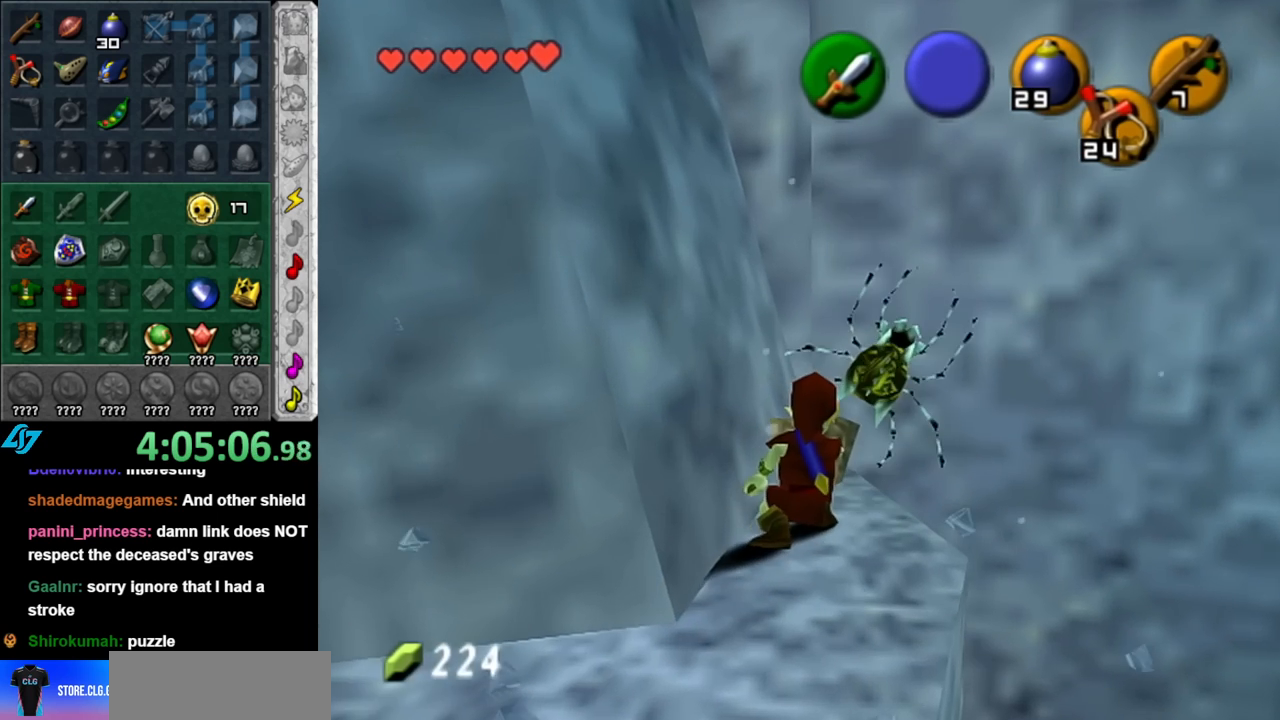
{"buttons": ["B", "R1"], "left_stick": "down-right", "right_stick": "center", "events": [[183, "B", "up"], [183, "left_stick", "down-right"], [283, "B", "down"], [400, "B", "up"], [500, "B", "down"]]}
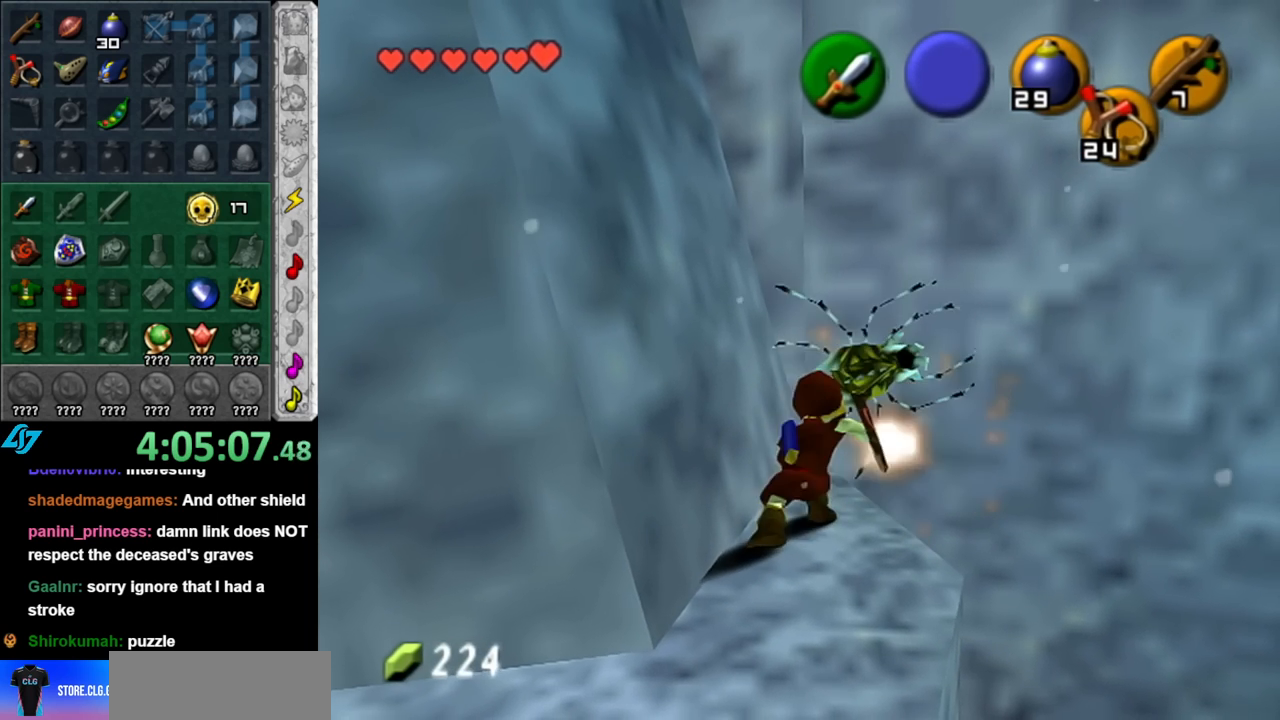
{"buttons": [], "left_stick": "center", "right_stick": "center", "events": [[183, "B", "up"], [183, "left_stick", "center"], [317, "R1", "up"]]}
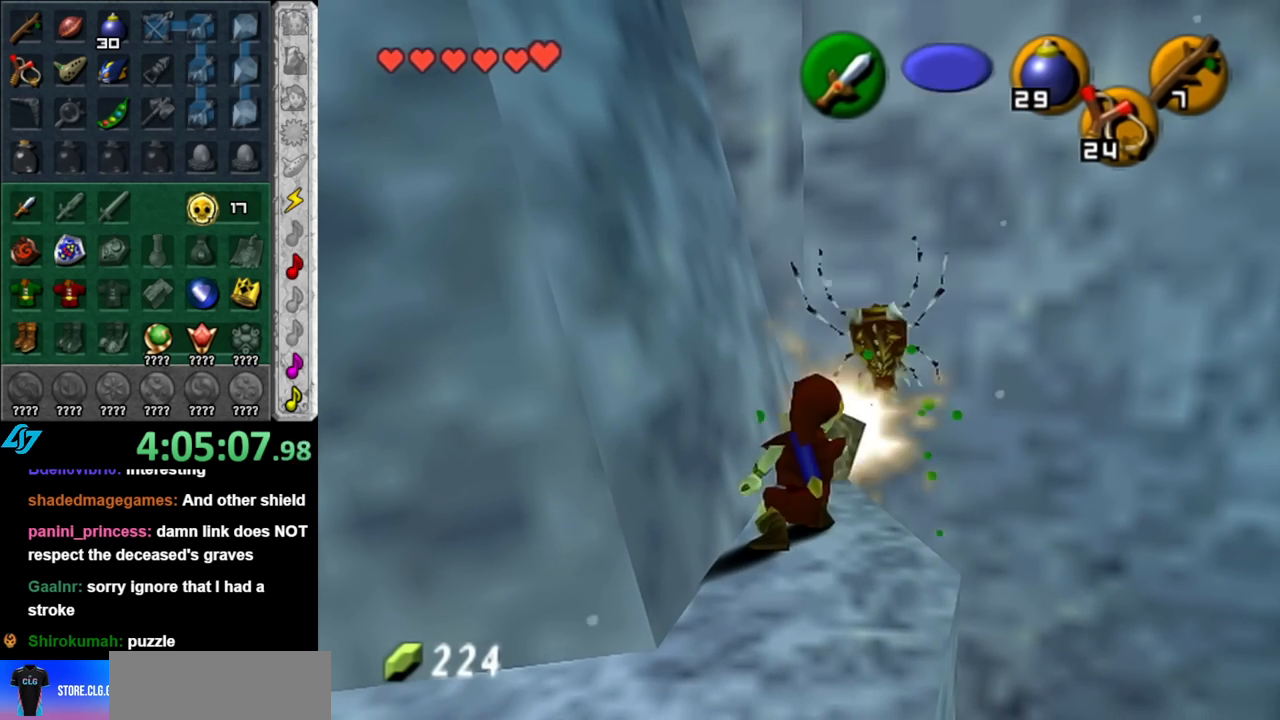
{"buttons": [], "left_stick": "up", "right_stick": "center", "events": [[33, "left_stick", "up"]]}
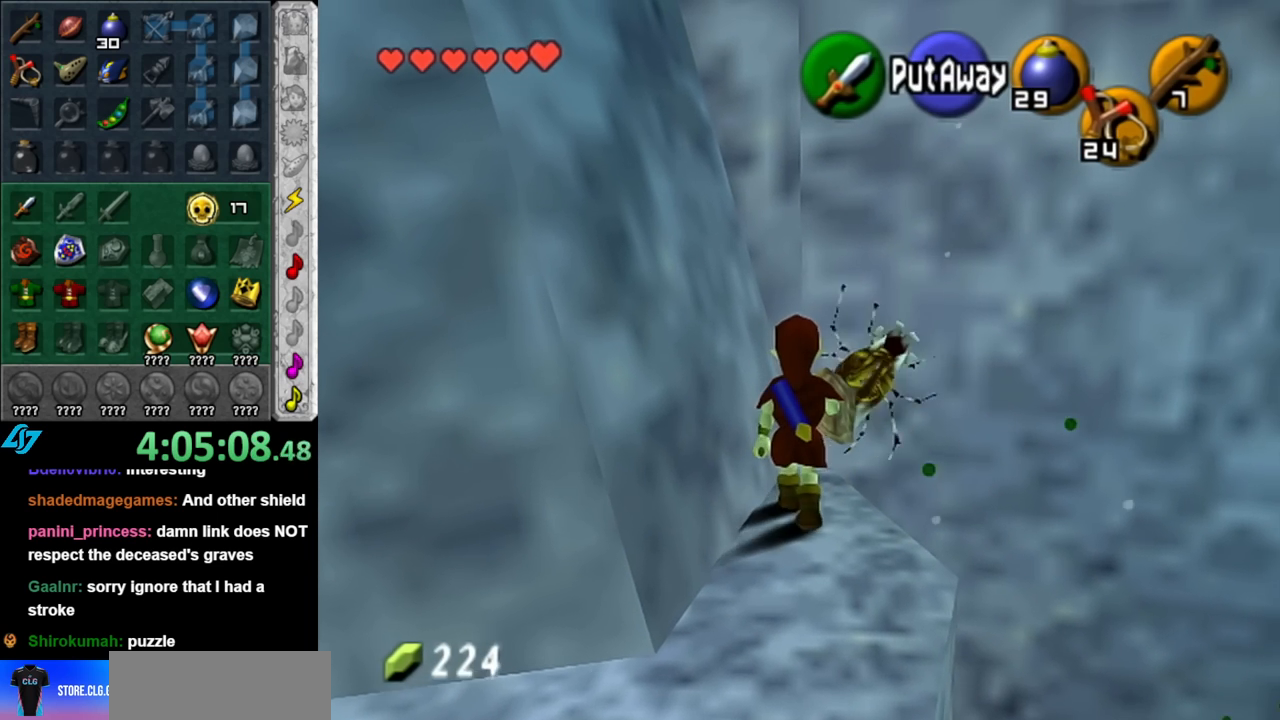
{"buttons": [], "left_stick": "center", "right_stick": "center", "events": [[250, "left_stick", "center"]]}
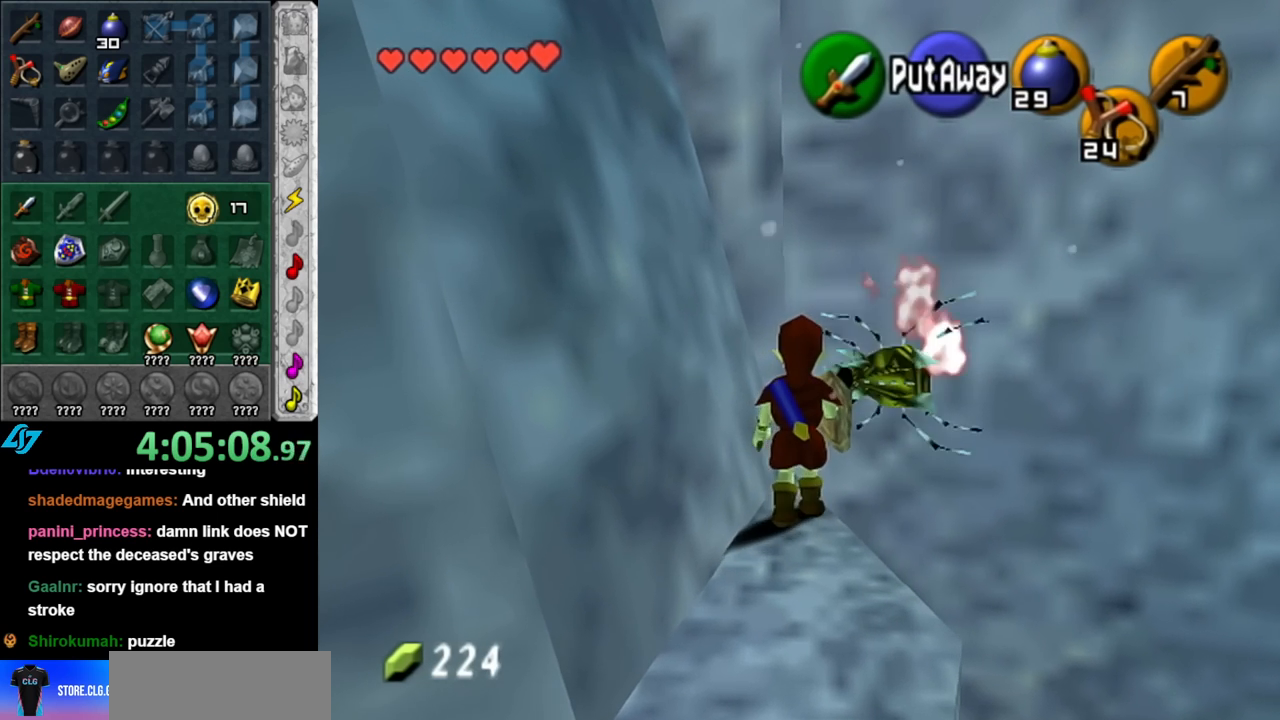
{"buttons": [], "left_stick": "center", "right_stick": "center", "events": []}
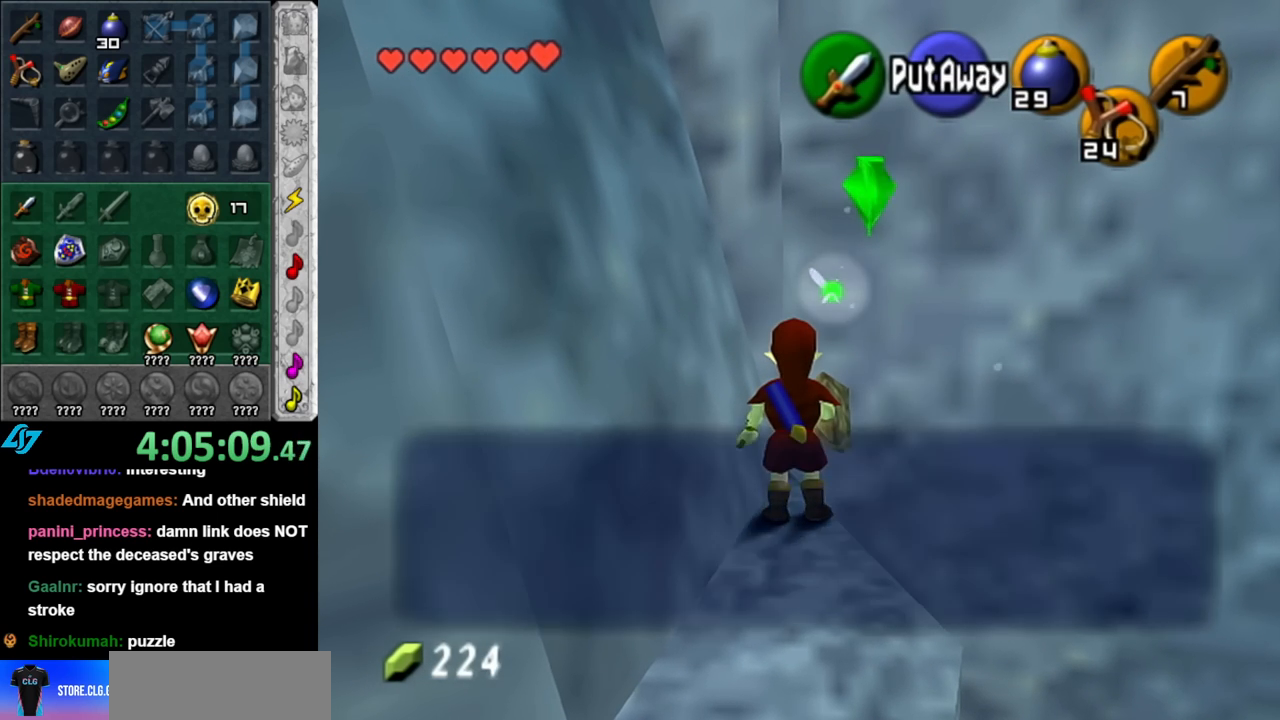
{"buttons": [], "left_stick": "center", "right_stick": "center", "events": [[33, "A", "down"], [33, "B", "down"], [117, "A", "up"], [117, "B", "up"], [217, "A", "down"], [217, "B", "down"], [250, "B", "up"], [283, "A", "up"], [317, "A", "down"], [317, "B", "down"], [400, "A", "up"], [400, "B", "up"]]}
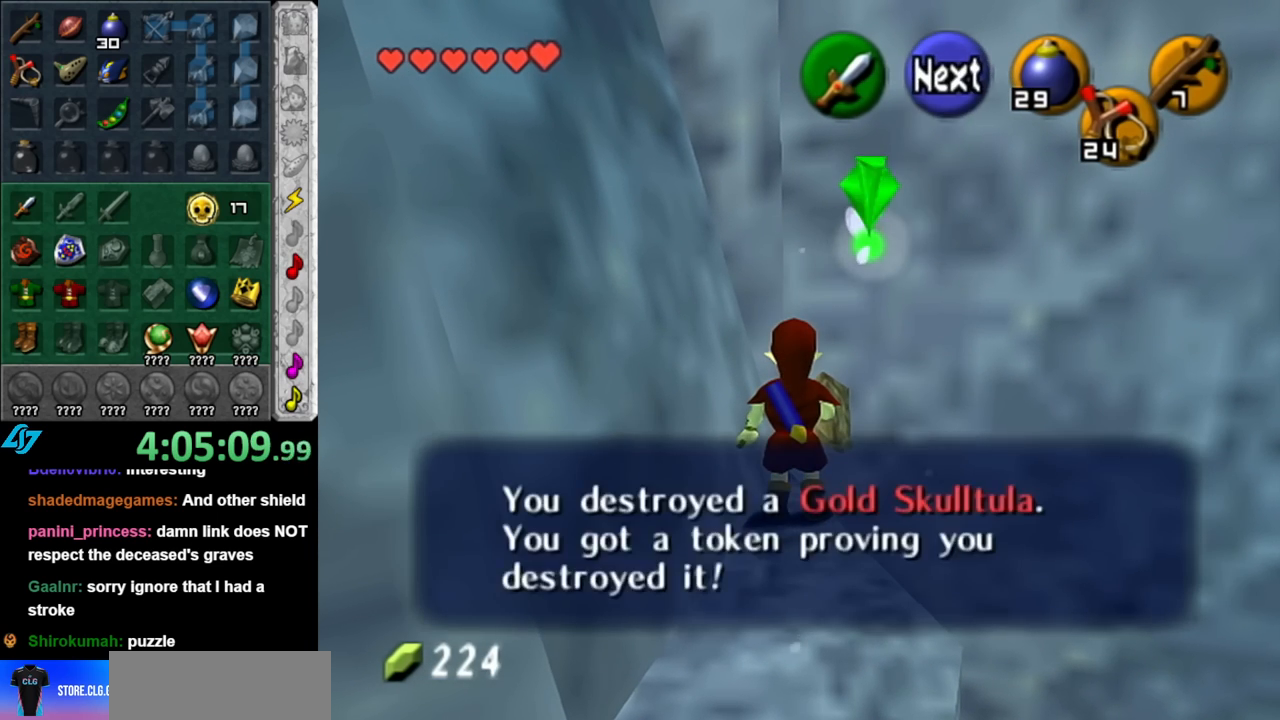
{"buttons": [], "left_stick": "center", "right_stick": "center", "events": []}
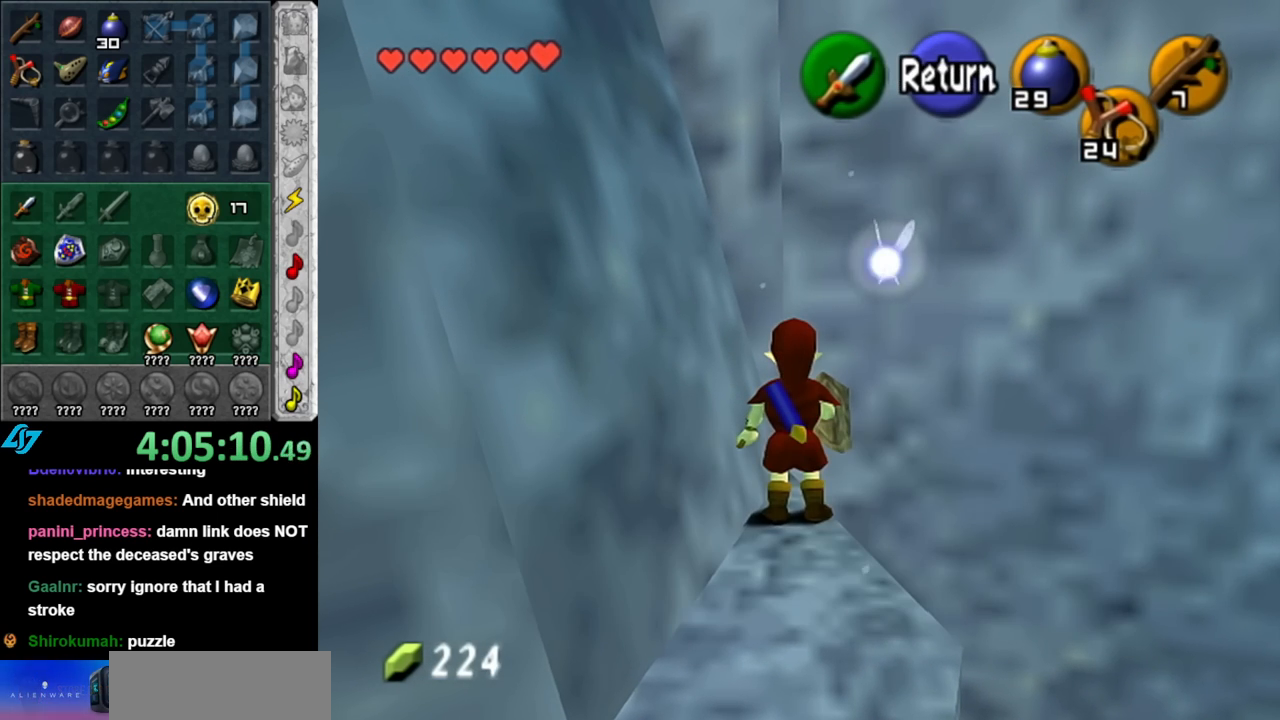
{"buttons": ["L1"], "left_stick": "center", "right_stick": "center", "events": [[217, "left_stick", "down"], [350, "L1", "down"], [350, "left_stick", "center"]]}